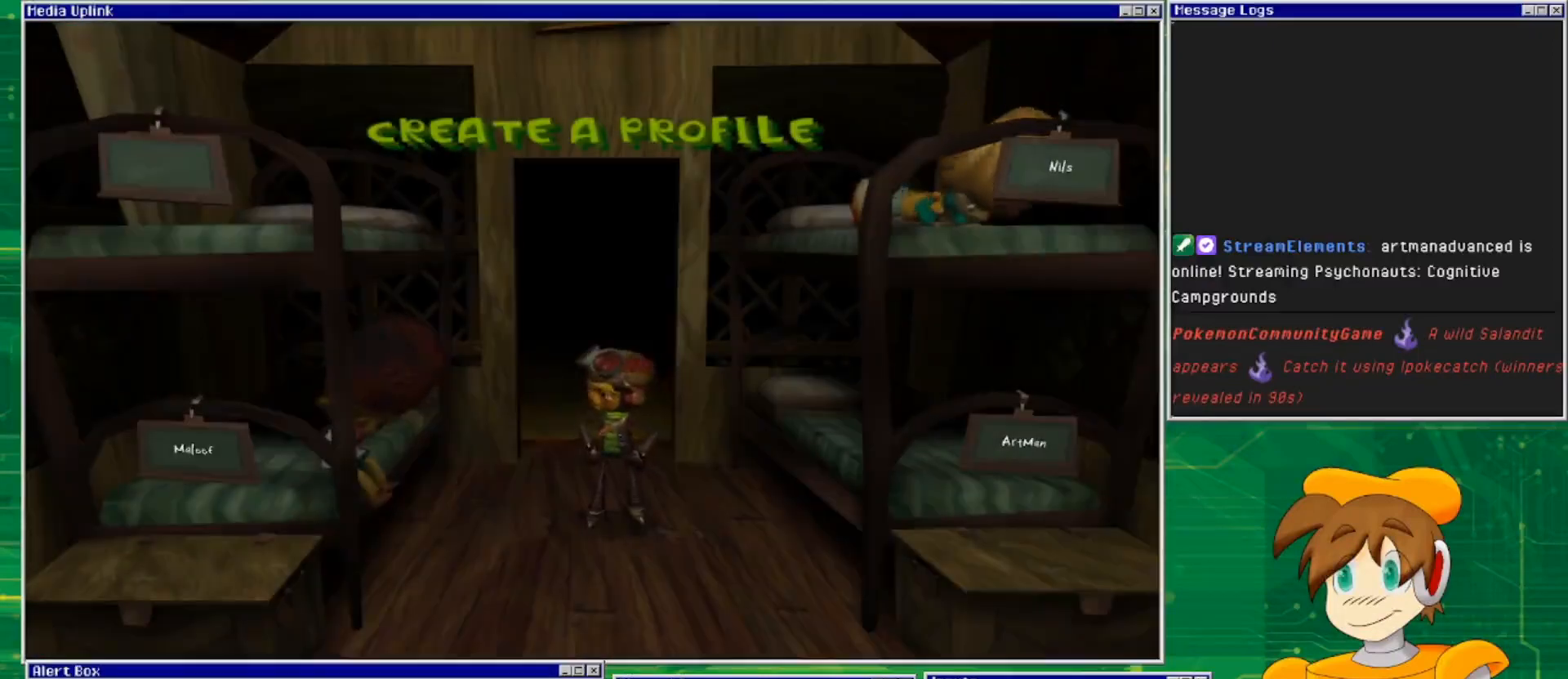
Gameplay with a controller (PlayStation layout); each line is a JSON object with the inputs held at the frame after it. "events" lists button and stick changes between this image and that frame as [ms after this image, input, new state], when the widget could be followed in between. Not read: L2 L3 R2 R3.
{"buttons": [], "left_stick": "center", "right_stick": "center", "events": [[67, "DPAD_RIGHT", "down"], [200, "DPAD_RIGHT", "up"]]}
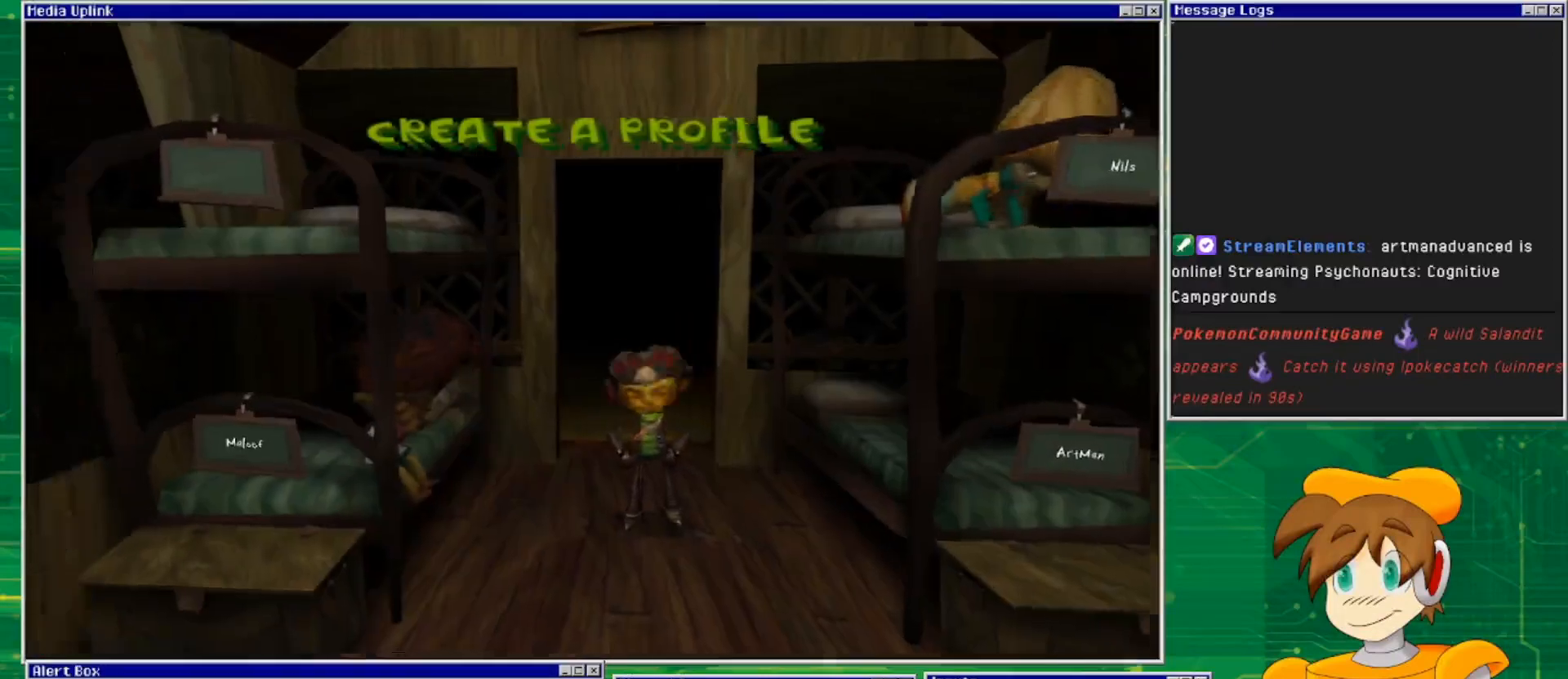
{"buttons": [], "left_stick": "center", "right_stick": "center", "events": []}
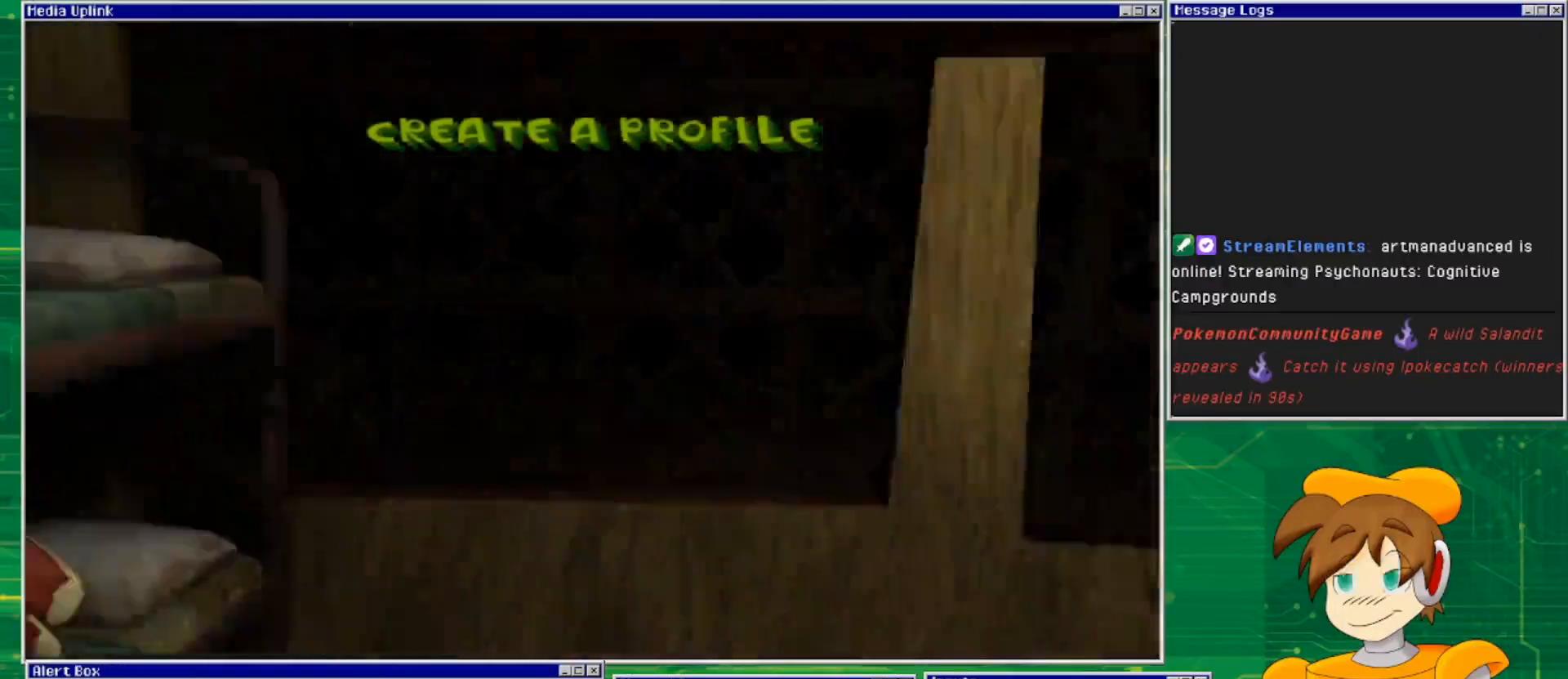
{"buttons": [], "left_stick": "center", "right_stick": "center", "events": []}
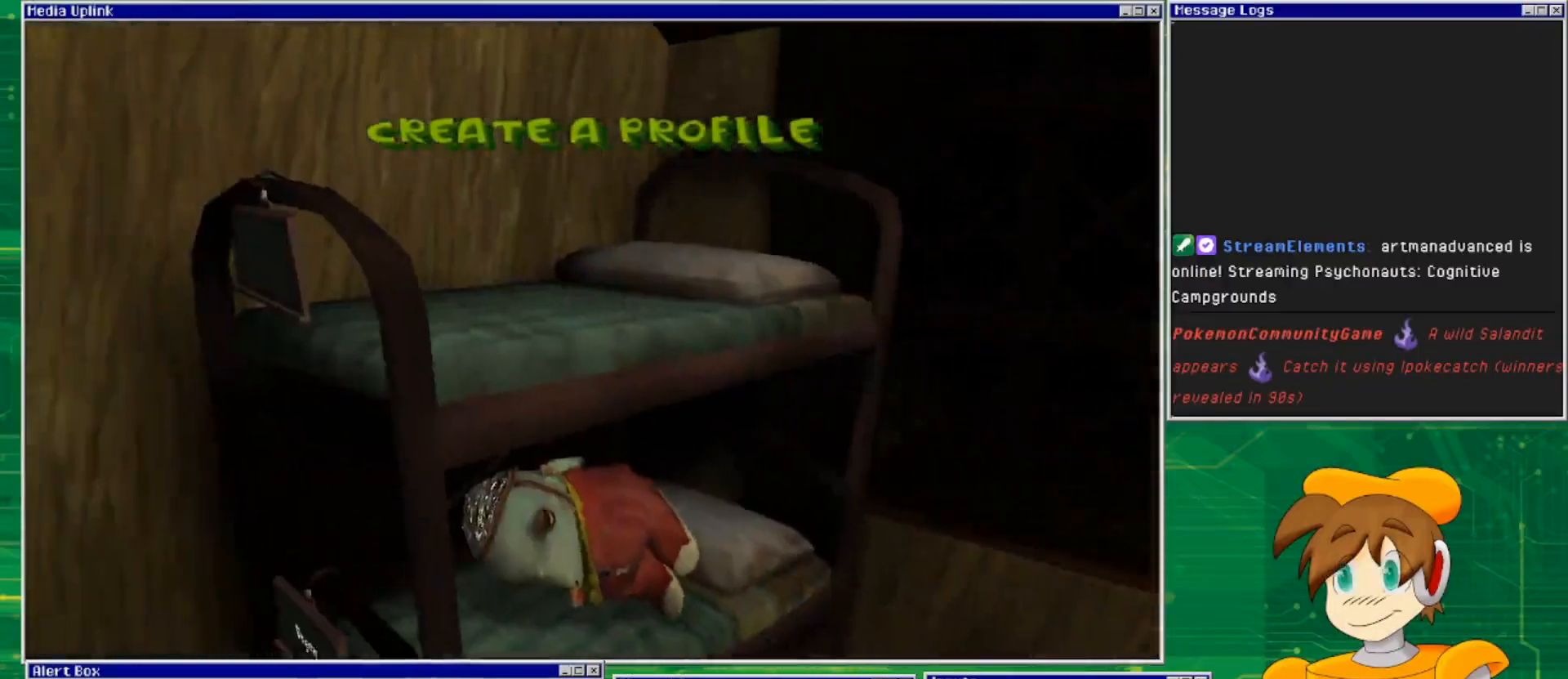
{"buttons": [], "left_stick": "center", "right_stick": "center", "events": [[133, "DPAD_RIGHT", "down"], [300, "DPAD_RIGHT", "up"]]}
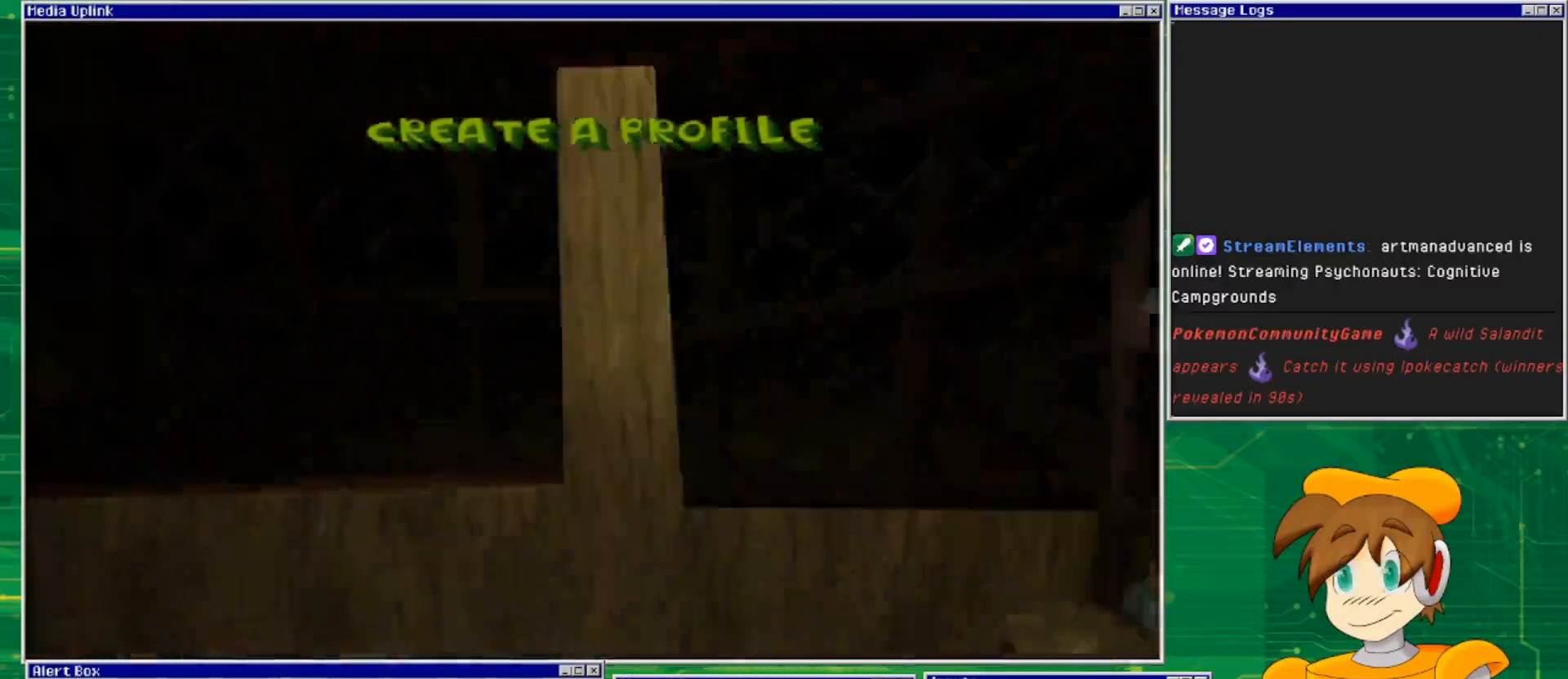
{"buttons": [], "left_stick": "center", "right_stick": "center", "events": []}
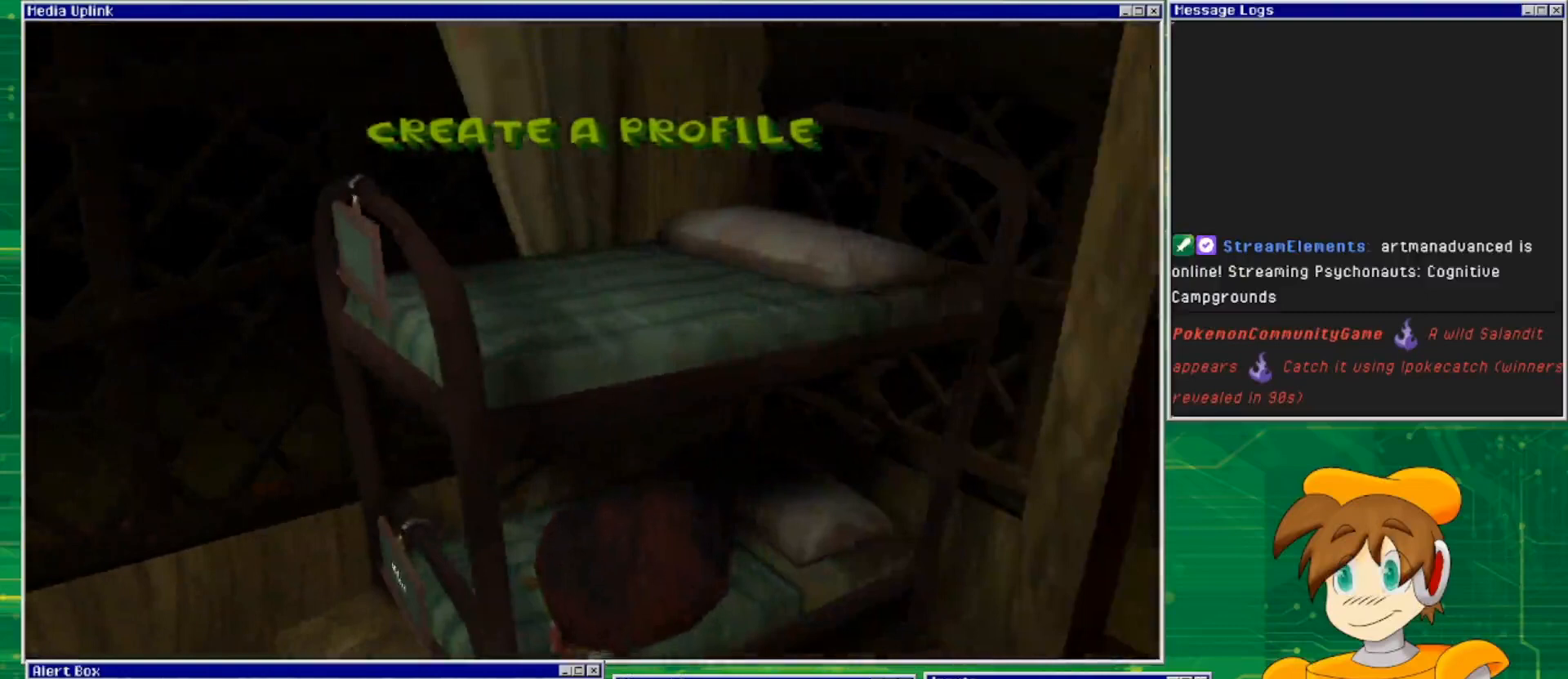
{"buttons": [], "left_stick": "center", "right_stick": "center", "events": [[167, "DPAD_RIGHT", "down"], [367, "DPAD_RIGHT", "up"]]}
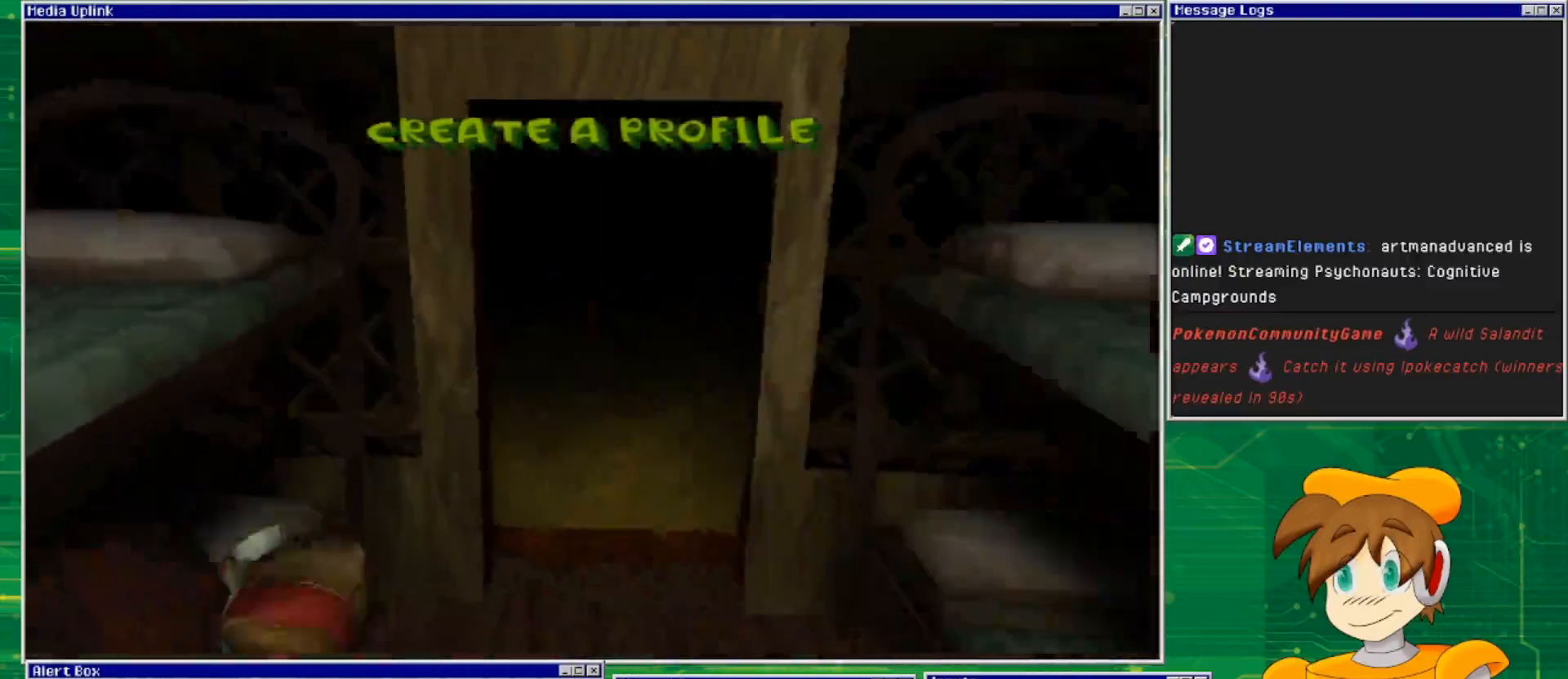
{"buttons": [], "left_stick": "center", "right_stick": "center", "events": []}
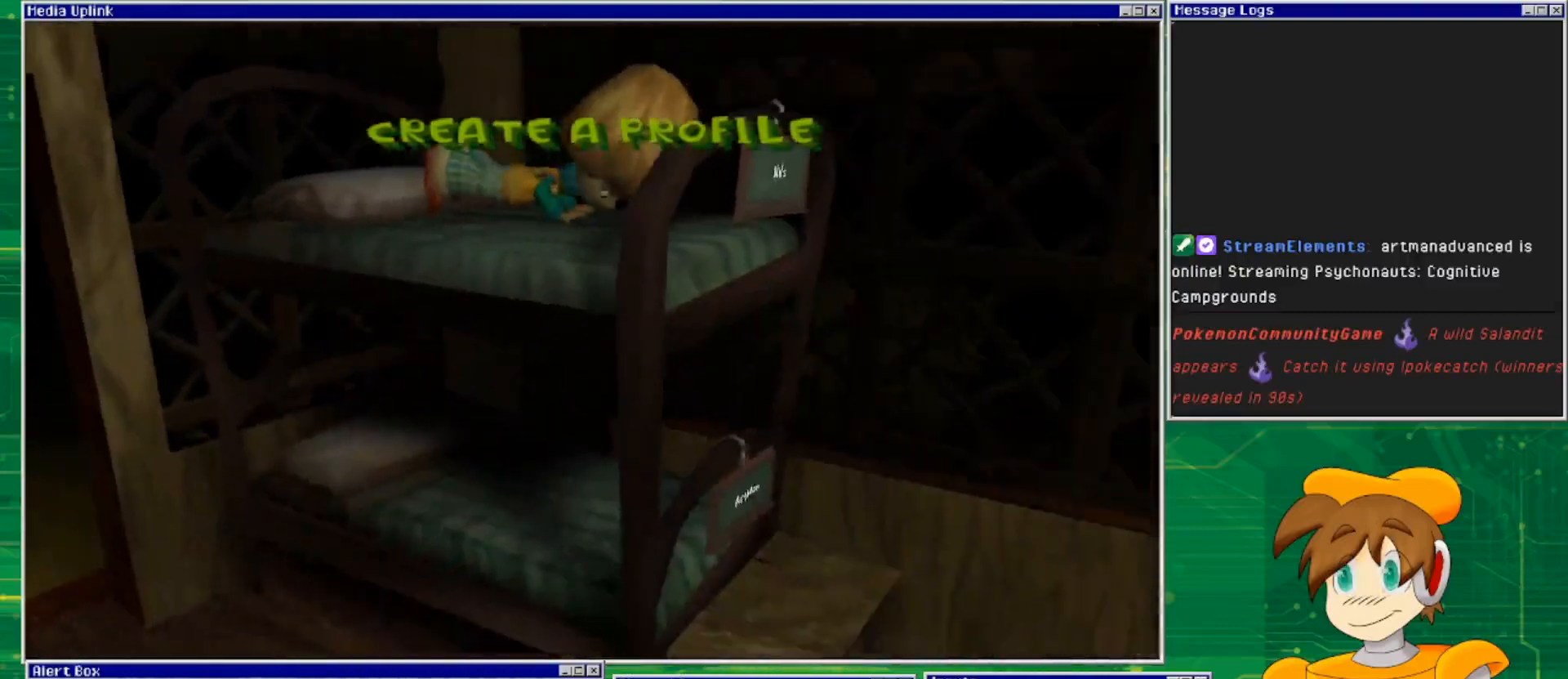
{"buttons": [], "left_stick": "center", "right_stick": "center", "events": []}
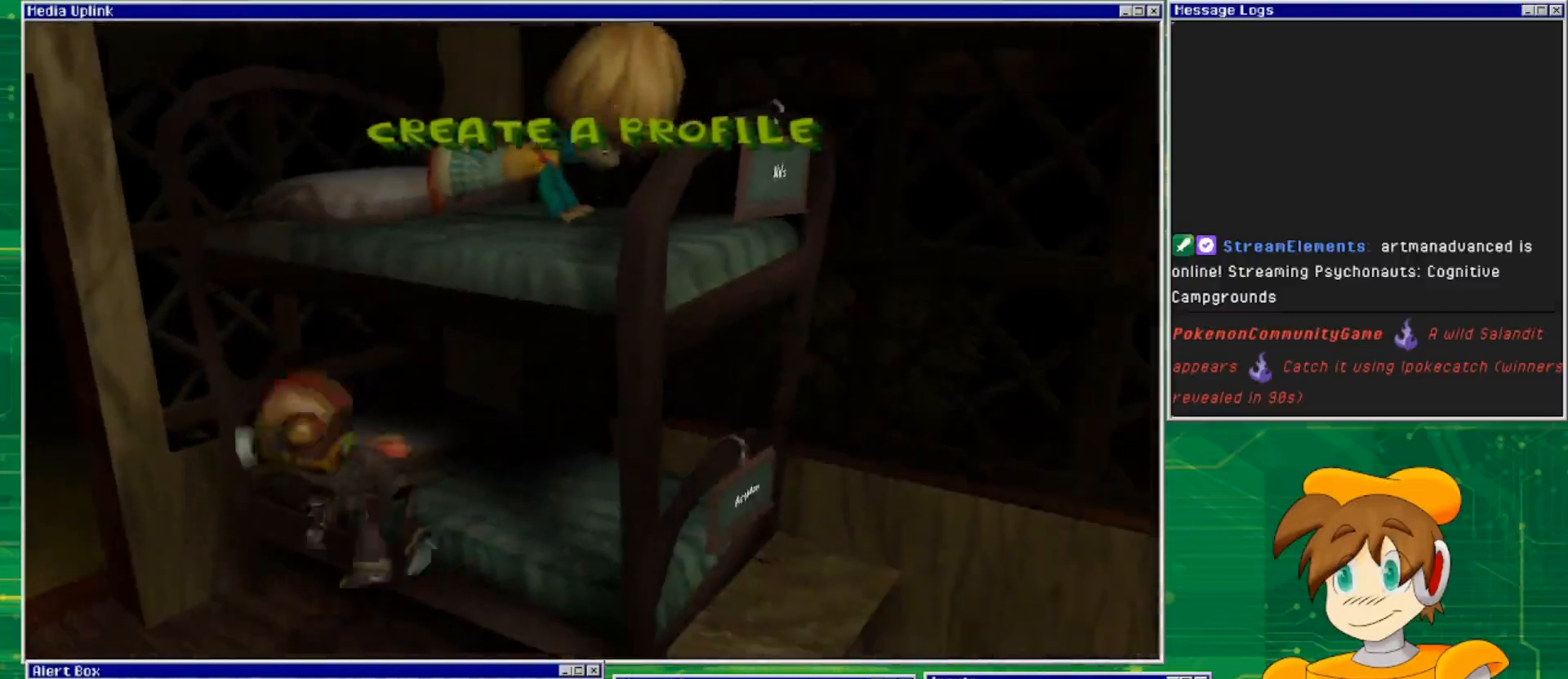
{"buttons": [], "left_stick": "center", "right_stick": "center", "events": []}
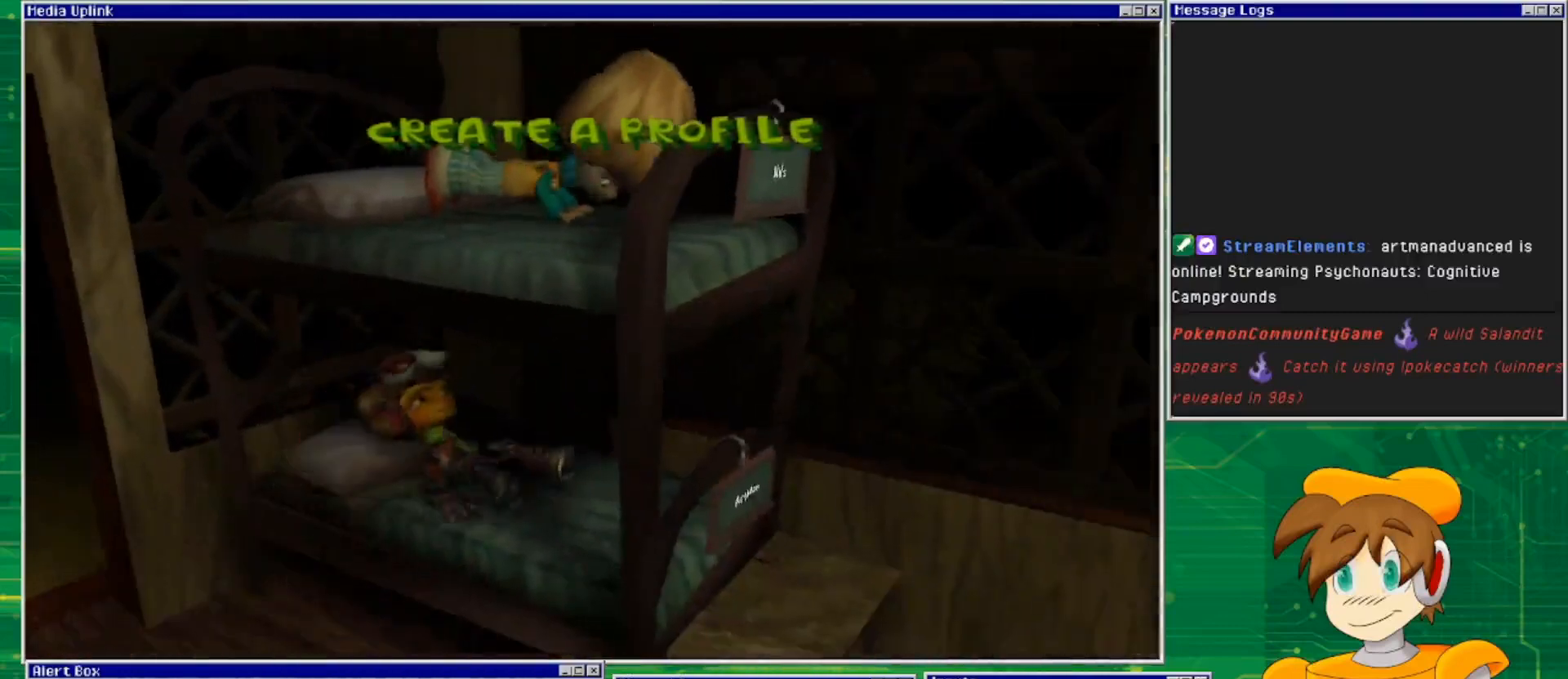
{"buttons": ["CROSS"], "left_stick": "center", "right_stick": "center", "events": [[500, "CROSS", "down"]]}
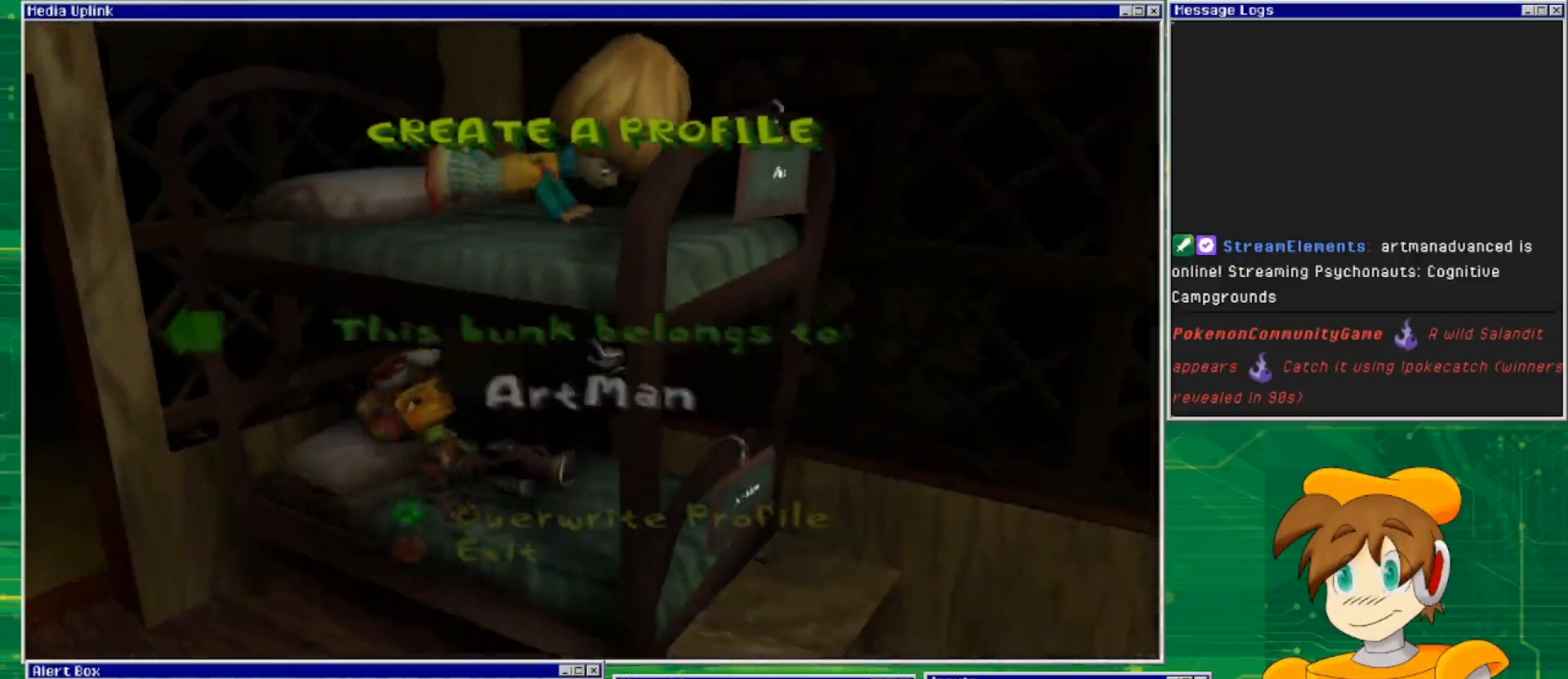
{"buttons": [], "left_stick": "center", "right_stick": "center", "events": [[133, "CROSS", "up"]]}
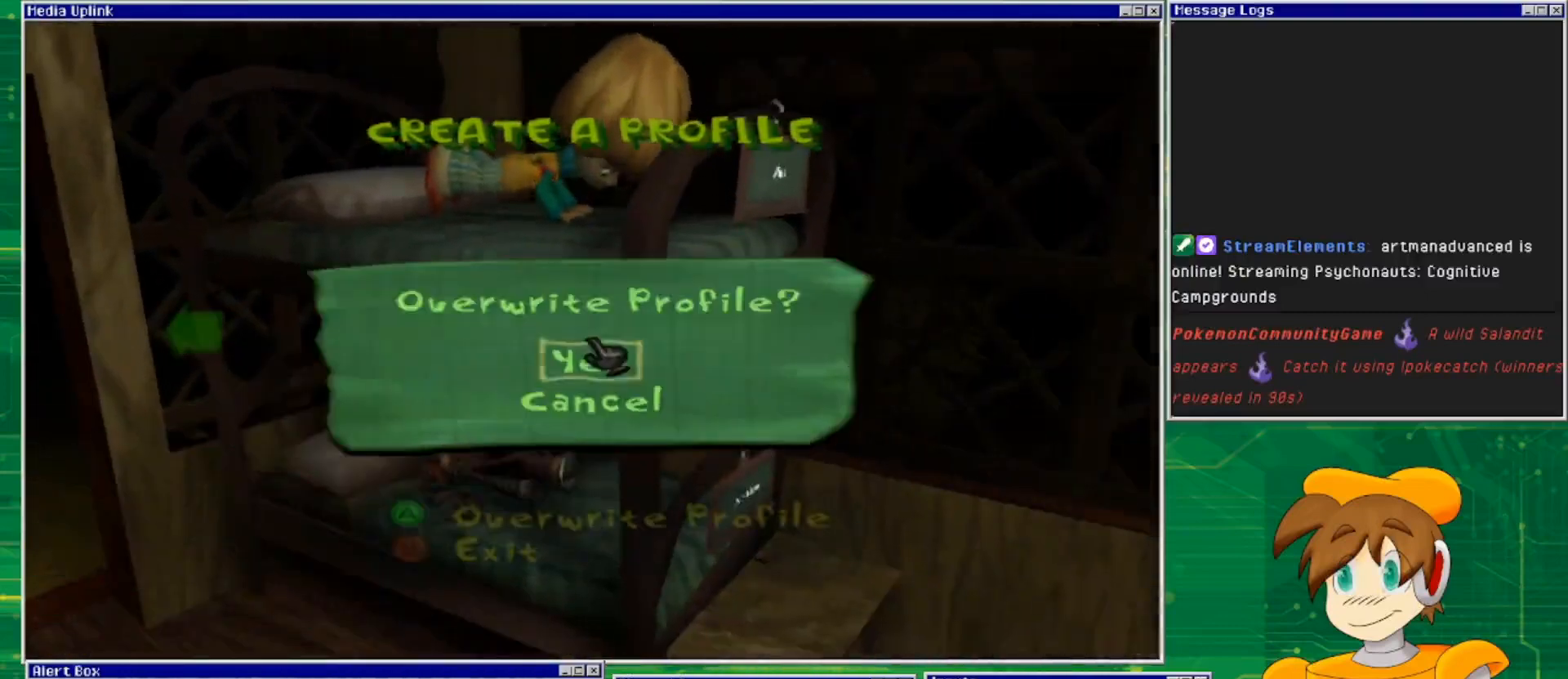
{"buttons": [], "left_stick": "center", "right_stick": "center", "events": []}
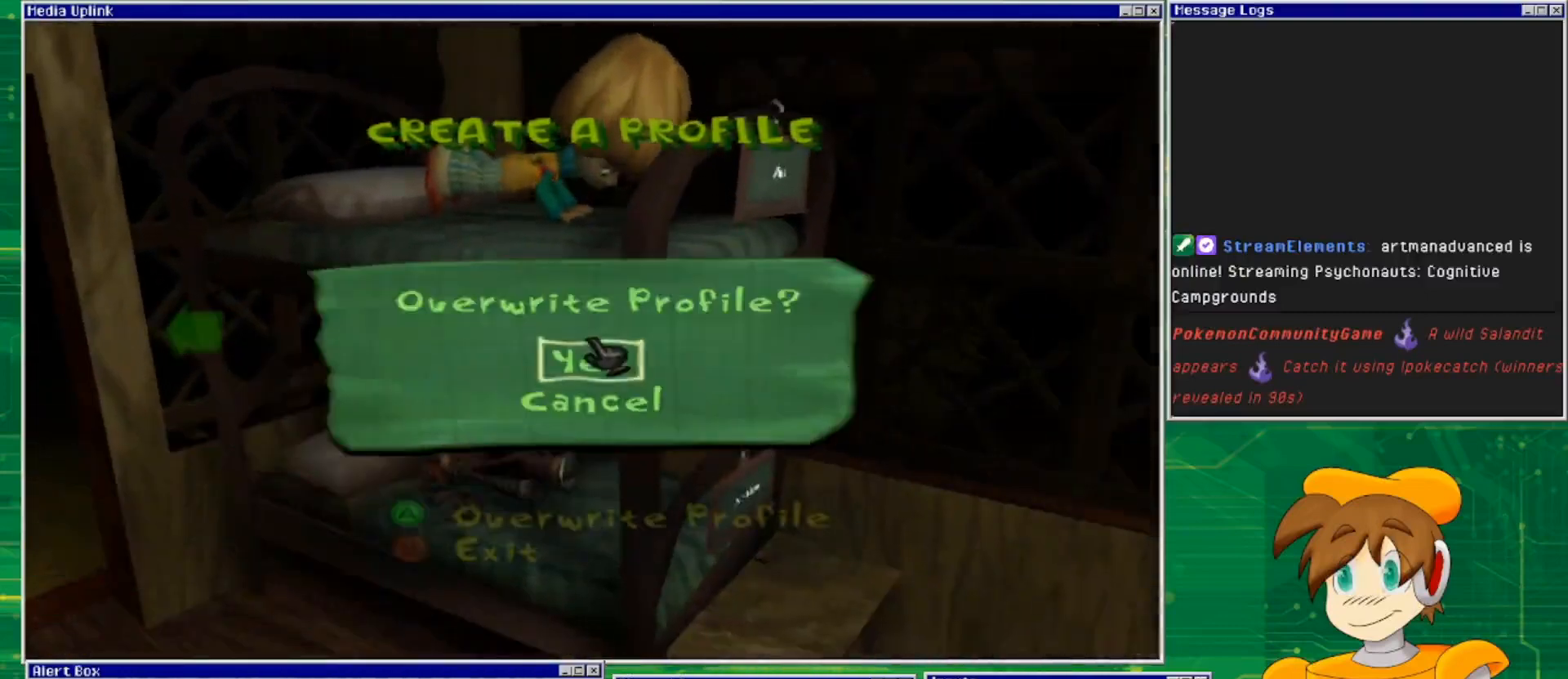
{"buttons": [], "left_stick": "center", "right_stick": "center", "events": [[233, "CROSS", "down"], [367, "CROSS", "up"]]}